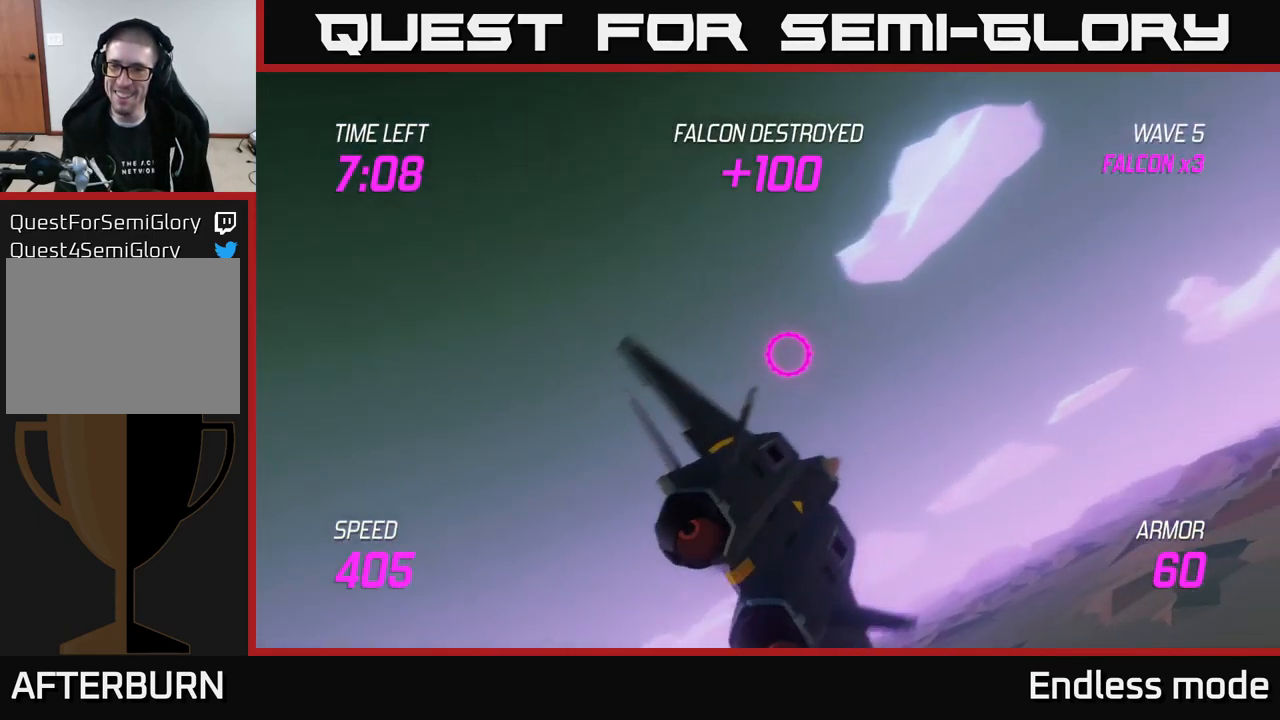
Gameplay with a controller (Xbox layout); each line is a JSON object with the inputs held at the frame after it. "events" lists button and stick changes between this image and that frame as [ms after this image, input, new state], when the widget could be followed in between.
{"buttons": [], "left_stick": "up-right", "right_stick": "center", "events": []}
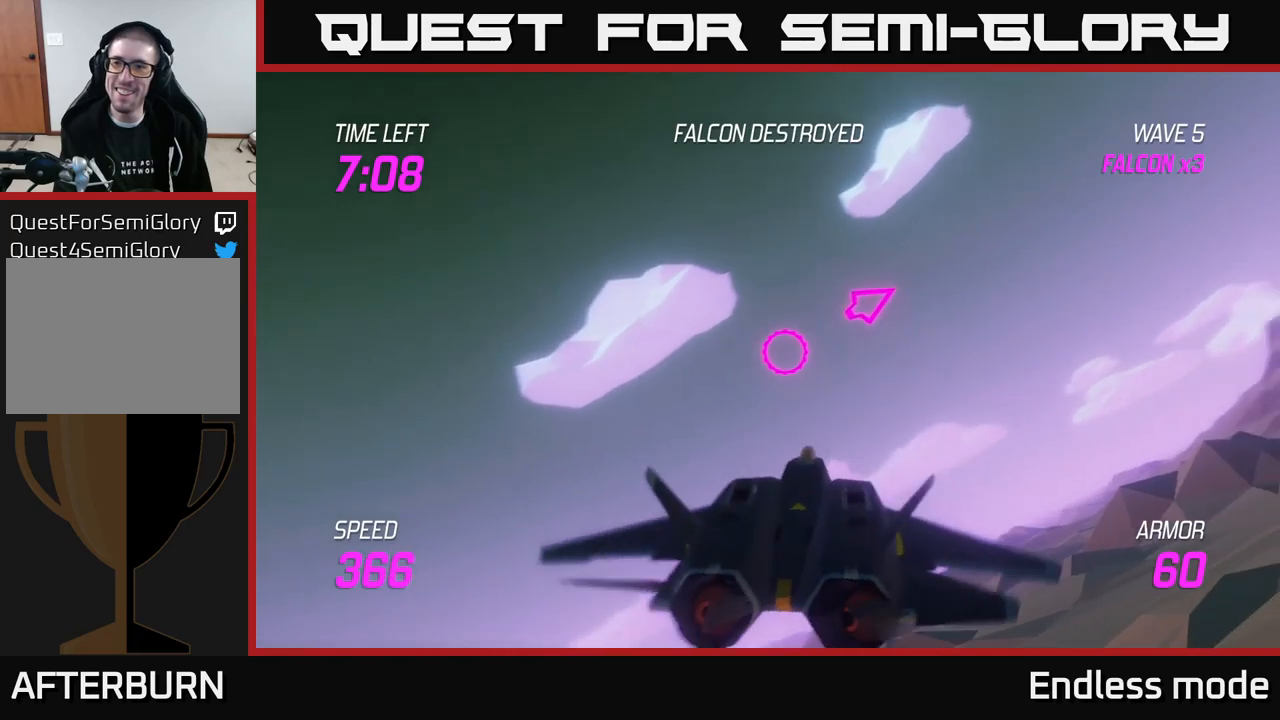
{"buttons": [], "left_stick": "up-right", "right_stick": "center", "events": []}
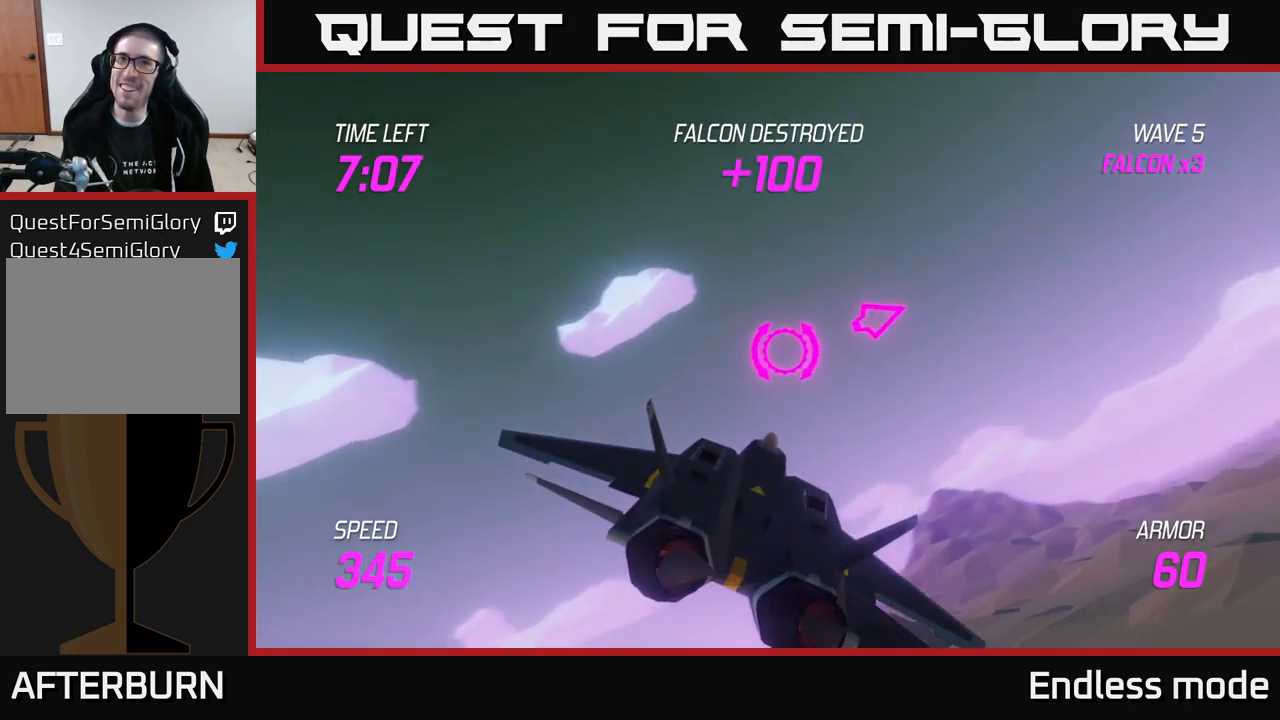
{"buttons": ["L2"], "left_stick": "up-right", "right_stick": "center", "events": [[283, "L2", "down"]]}
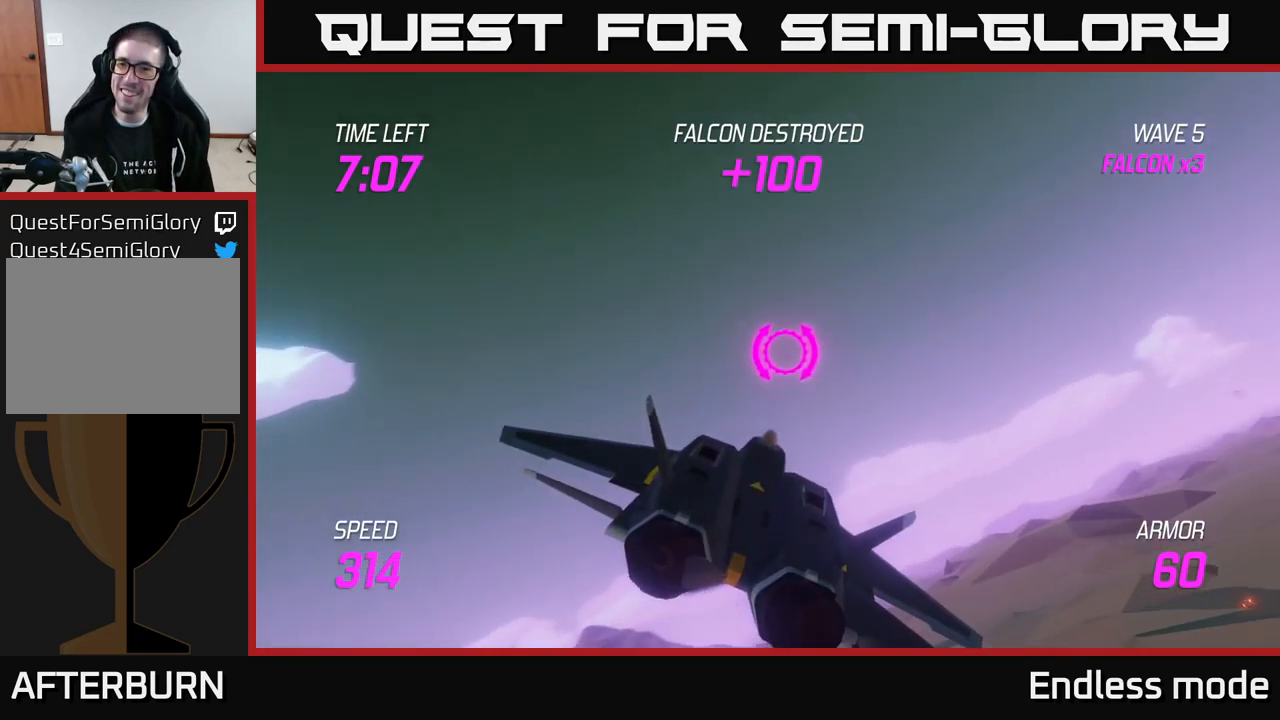
{"buttons": [], "left_stick": "right", "right_stick": "center", "events": [[217, "L2", "up"], [267, "left_stick", "right"]]}
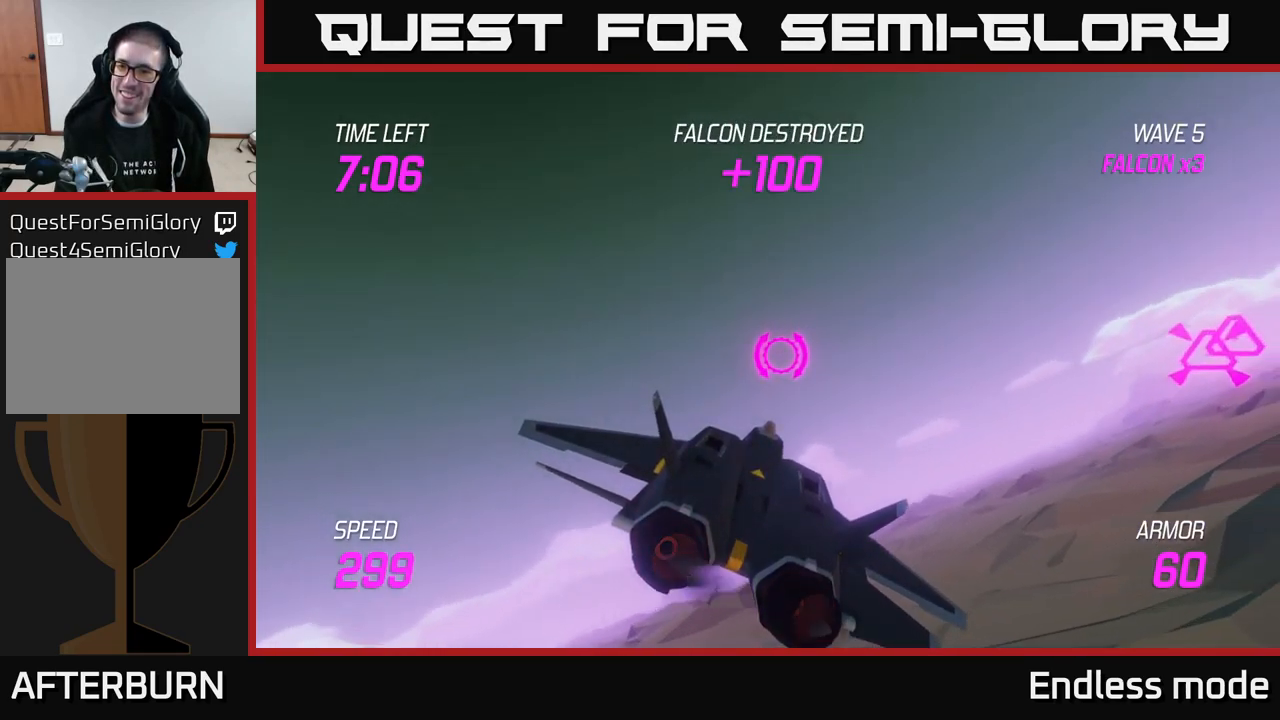
{"buttons": [], "left_stick": "right", "right_stick": "center", "events": []}
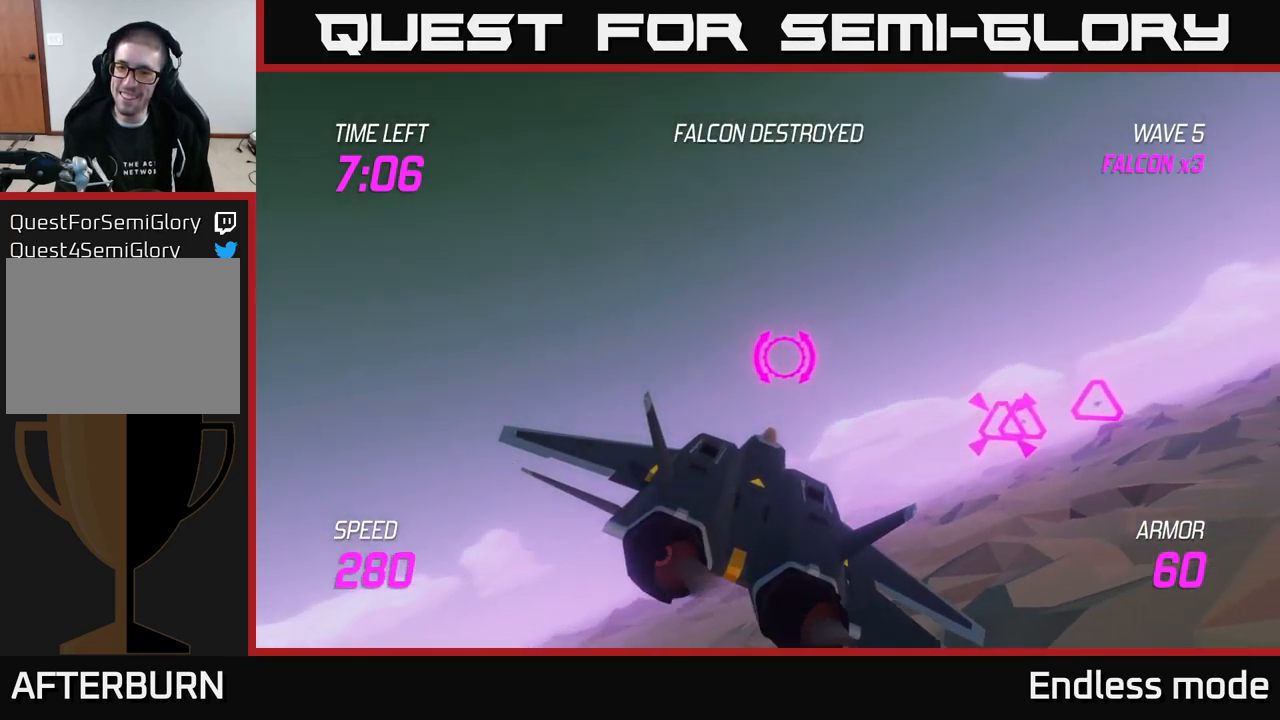
{"buttons": [], "left_stick": "right", "right_stick": "center", "events": [[317, "R2", "down"], [400, "R2", "up"]]}
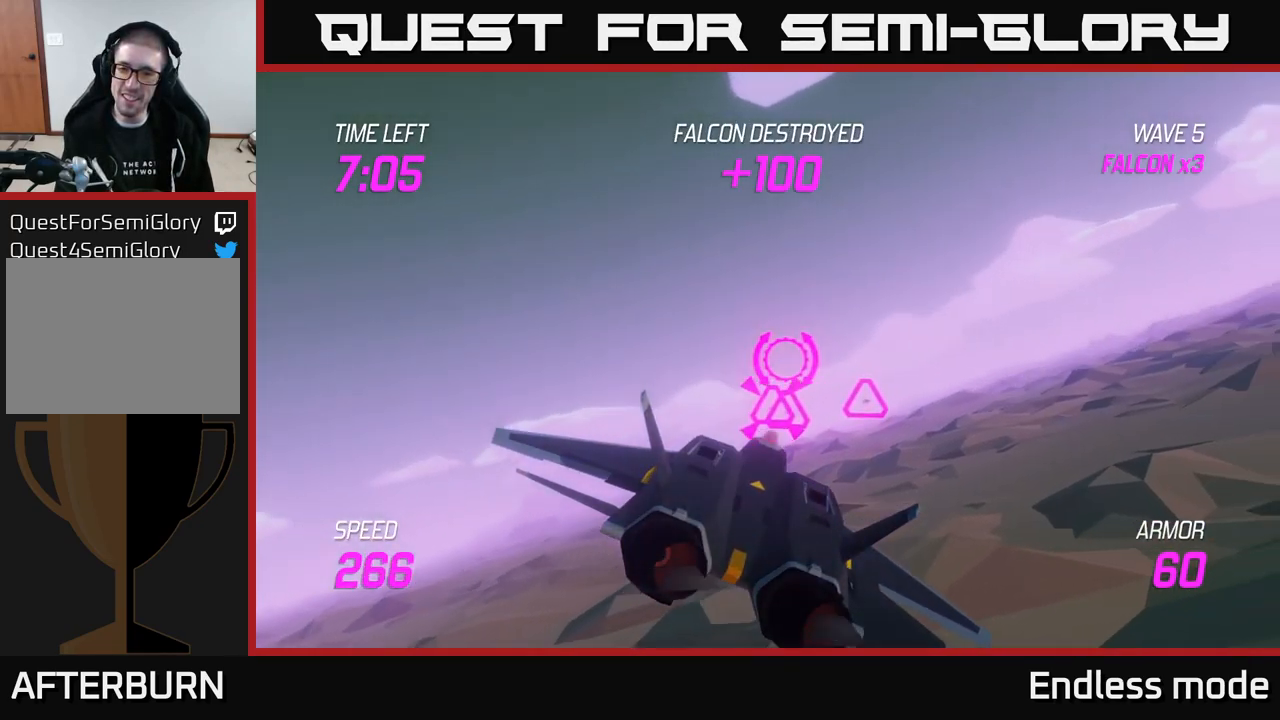
{"buttons": [], "left_stick": "left", "right_stick": "center", "events": [[150, "R2", "down"], [233, "R2", "up"], [317, "left_stick", "left"], [333, "R2", "down"], [450, "R2", "up"]]}
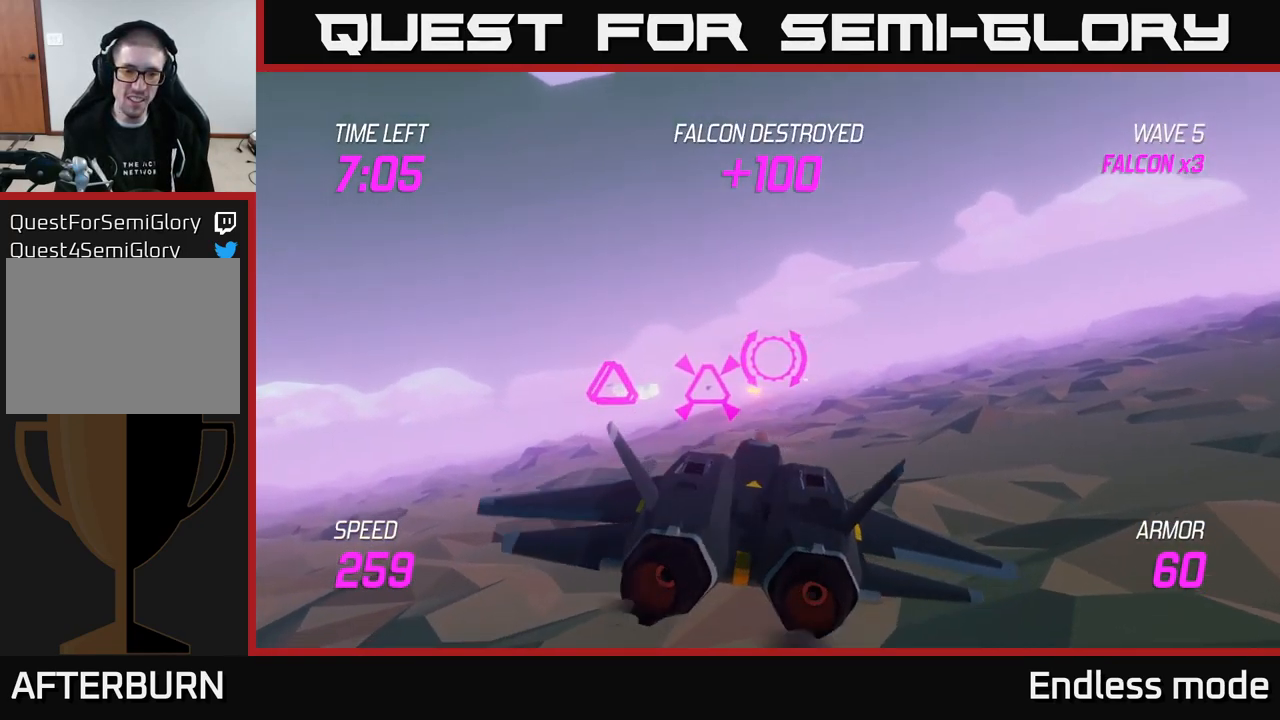
{"buttons": ["L2"], "left_stick": "right", "right_stick": "center", "events": [[133, "R2", "down"], [133, "left_stick", "right"], [250, "R2", "up"], [333, "R2", "down"], [400, "R2", "up"], [417, "L2", "down"]]}
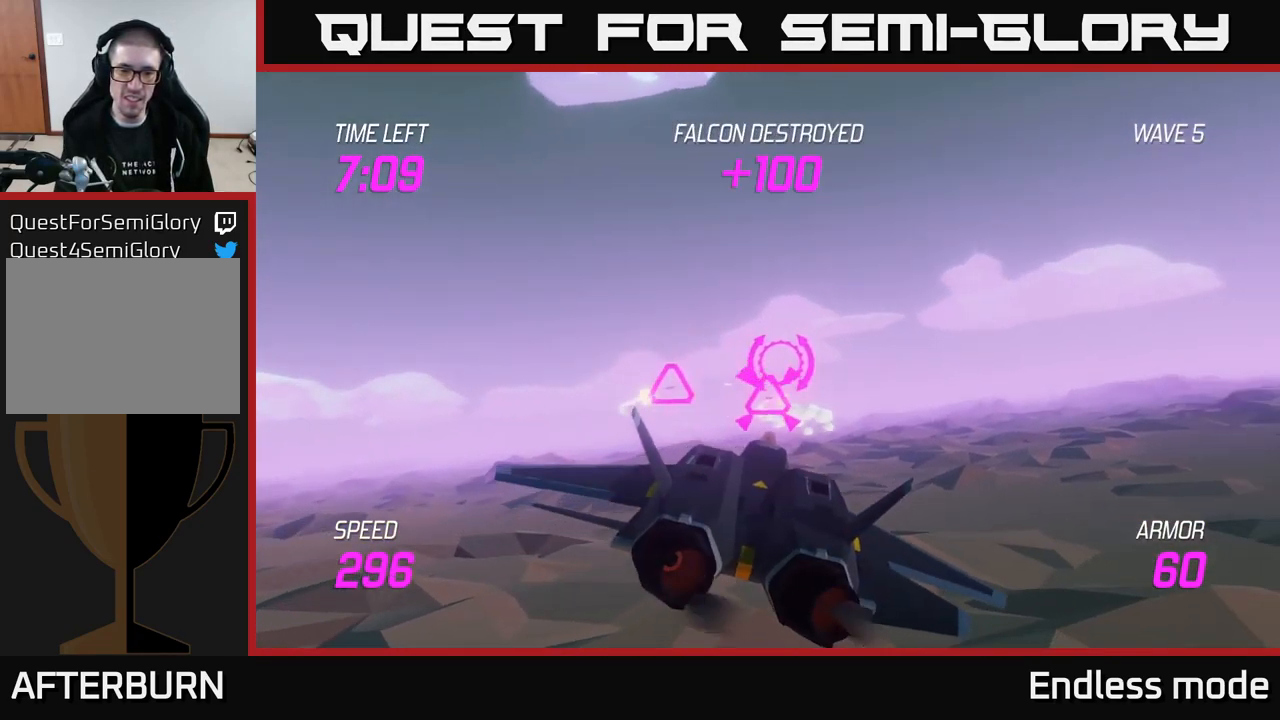
{"buttons": [], "left_stick": "up", "right_stick": "center", "events": [[17, "L2", "up"], [267, "left_stick", "left"], [500, "left_stick", "up"]]}
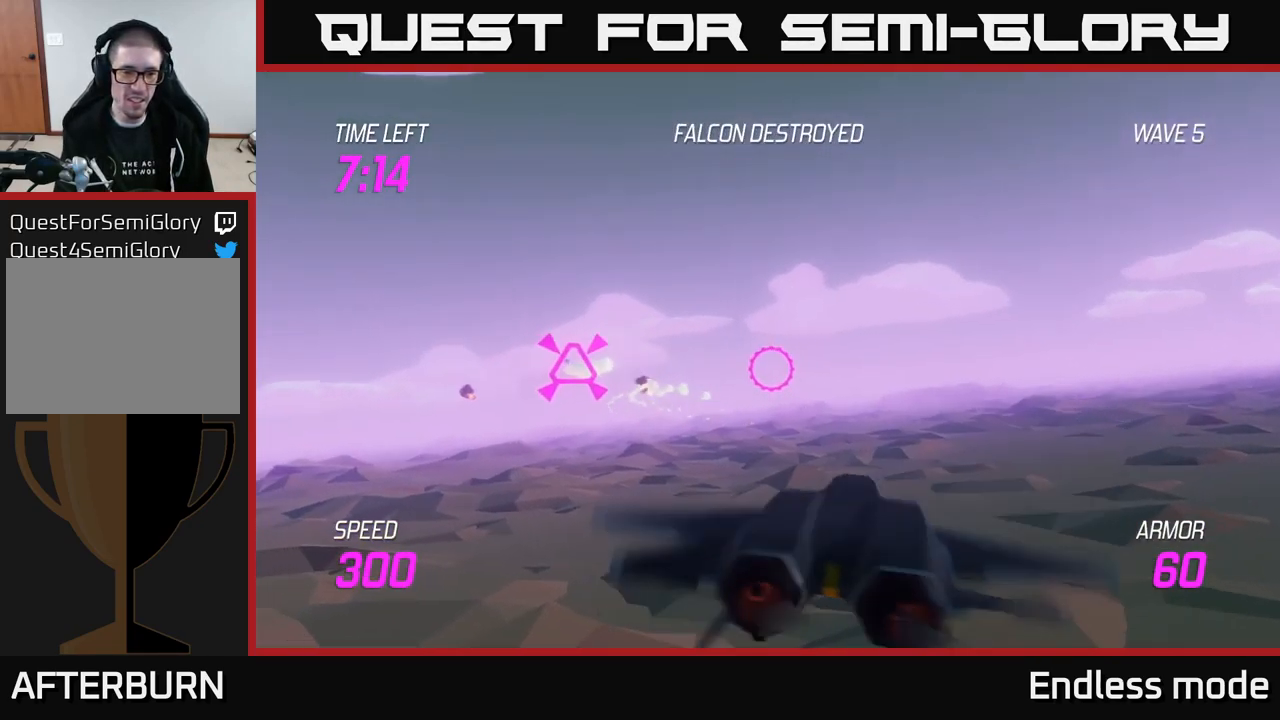
{"buttons": [], "left_stick": "down", "right_stick": "center", "events": [[50, "left_stick", "up-right"], [250, "left_stick", "up-left"], [383, "left_stick", "center"], [433, "left_stick", "down"]]}
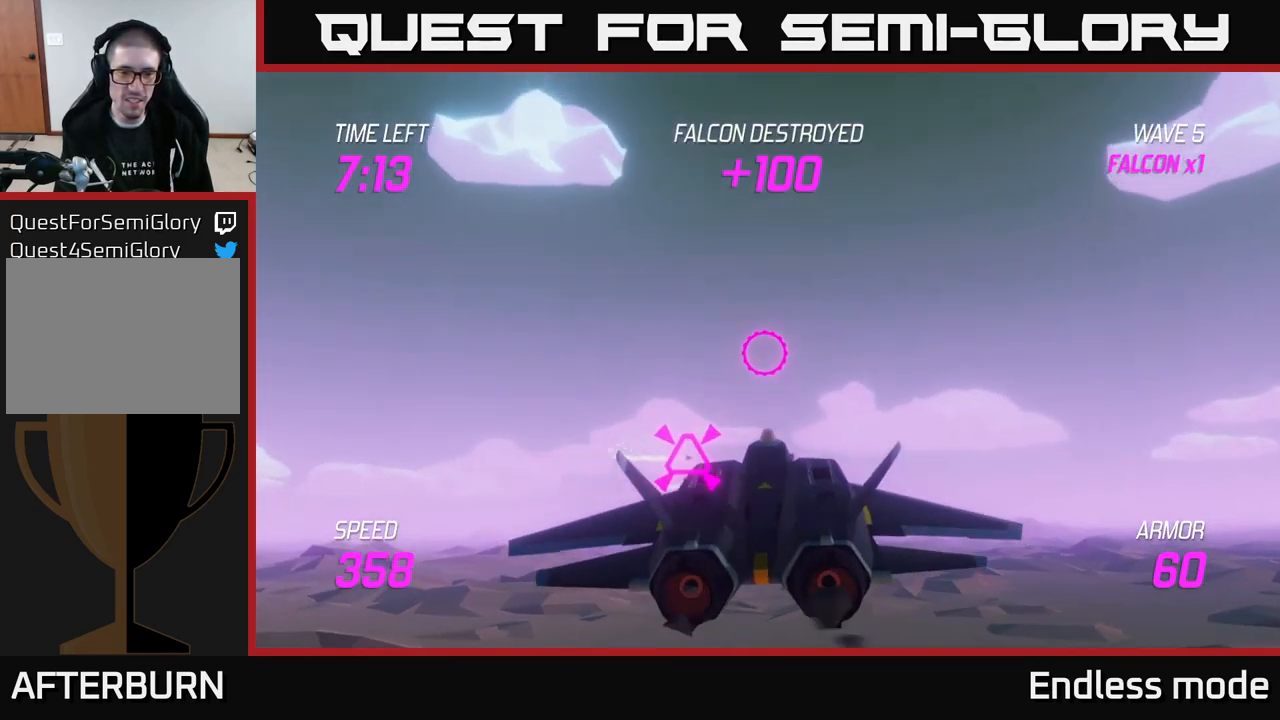
{"buttons": [], "left_stick": "center", "right_stick": "center", "events": [[133, "R2", "down"], [183, "R2", "up"], [217, "left_stick", "right"], [499, "left_stick", "center"]]}
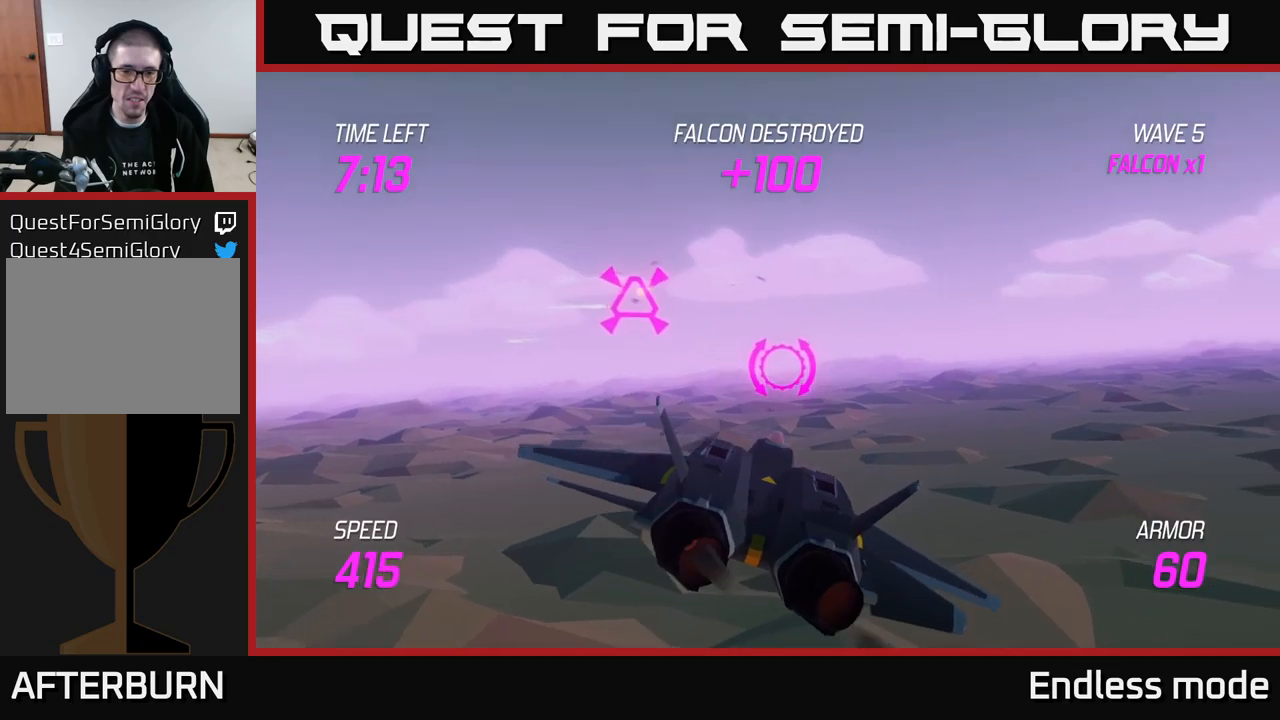
{"buttons": [], "left_stick": "up", "right_stick": "center", "events": [[434, "left_stick", "up"]]}
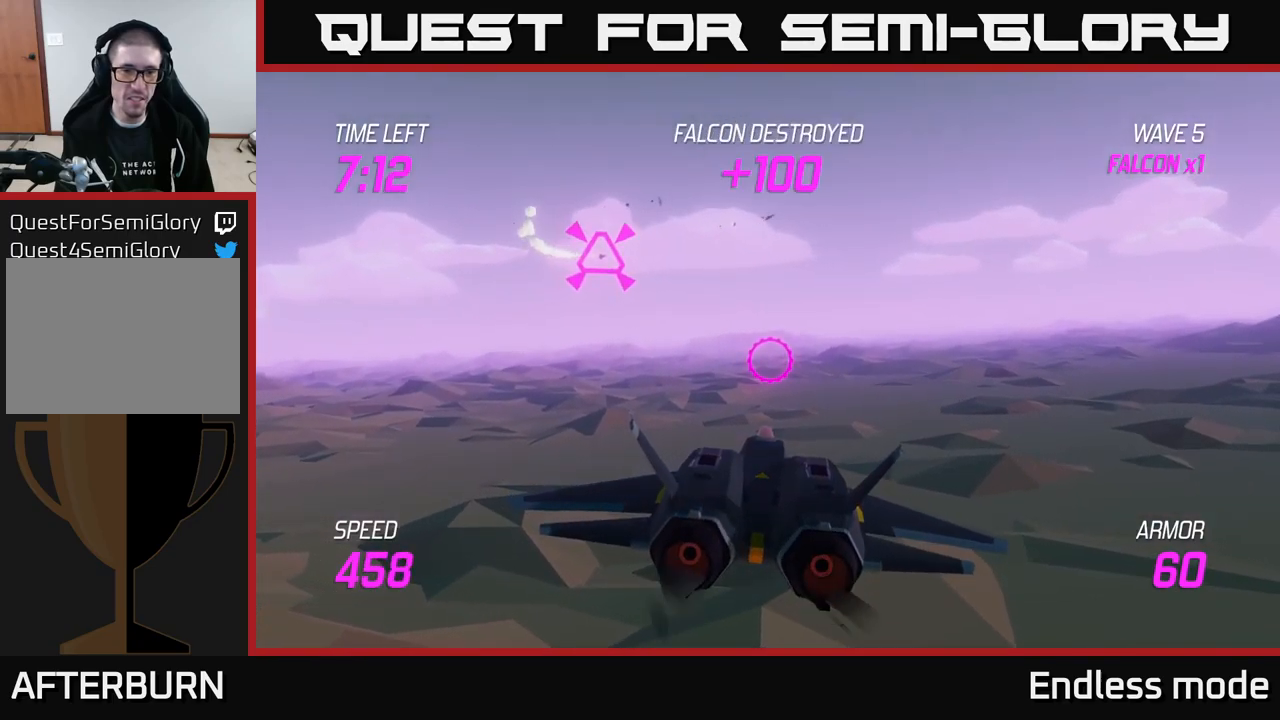
{"buttons": [], "left_stick": "down-right", "right_stick": "center", "events": [[284, "R2", "down"], [317, "left_stick", "down-right"], [334, "R2", "up"]]}
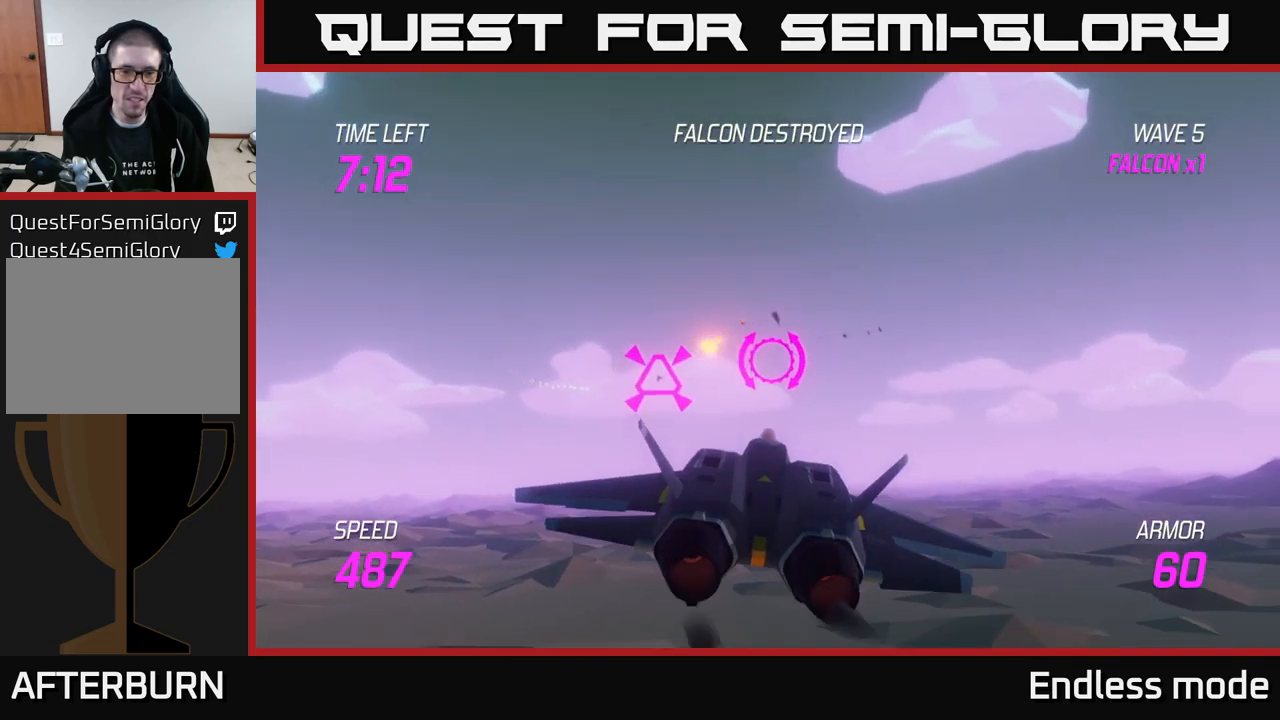
{"buttons": [], "left_stick": "center", "right_stick": "center", "events": [[117, "left_stick", "center"]]}
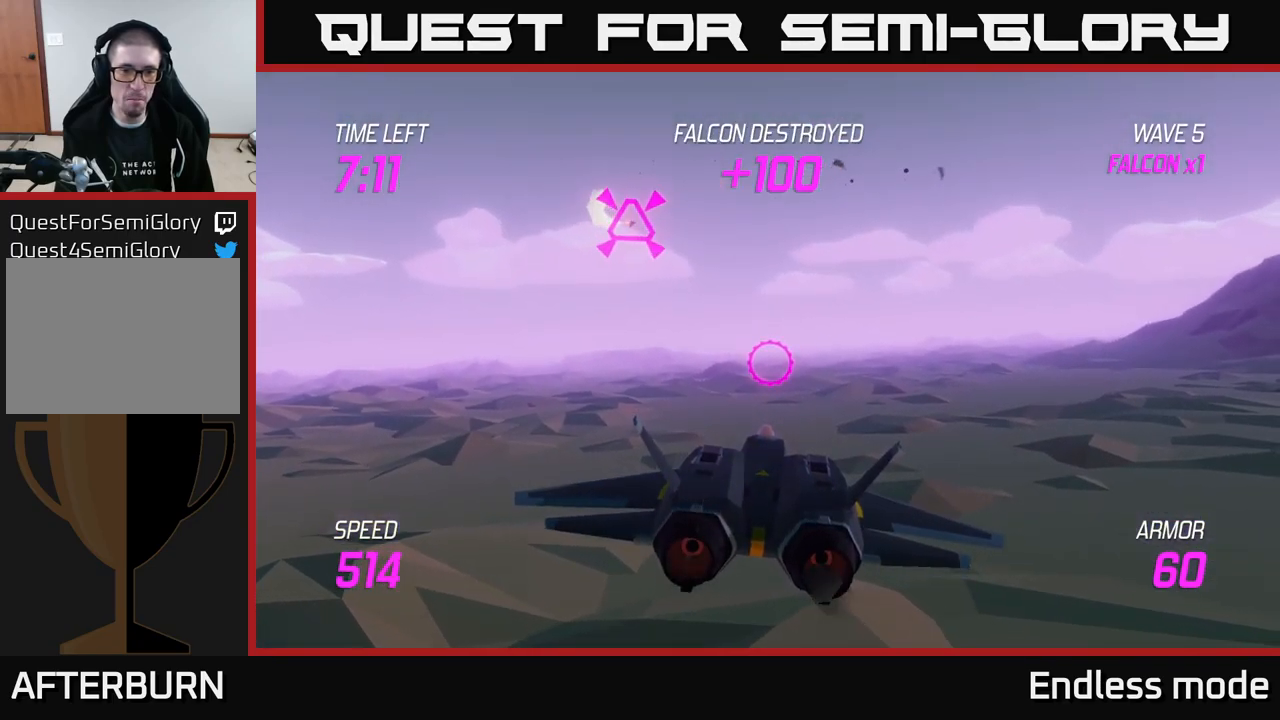
{"buttons": [], "left_stick": "right", "right_stick": "center", "events": [[367, "left_stick", "right"]]}
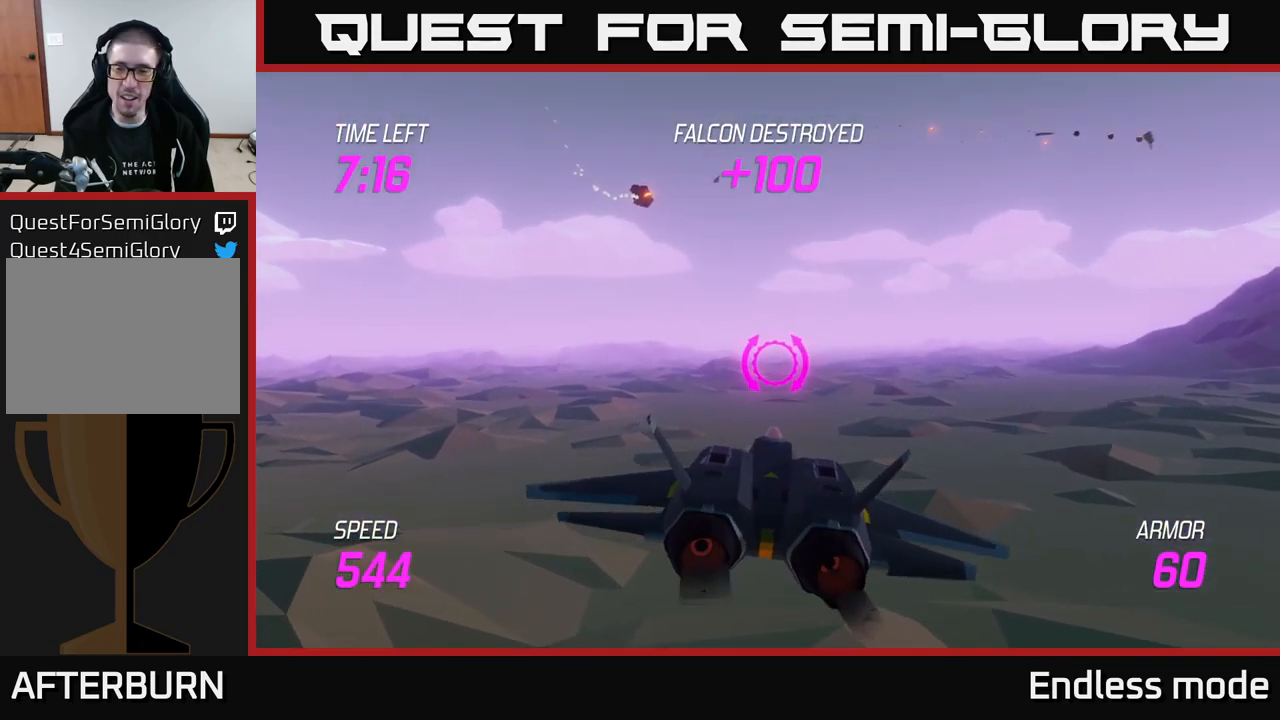
{"buttons": ["L2"], "left_stick": "center", "right_stick": "center", "events": [[67, "L2", "down"], [500, "left_stick", "center"]]}
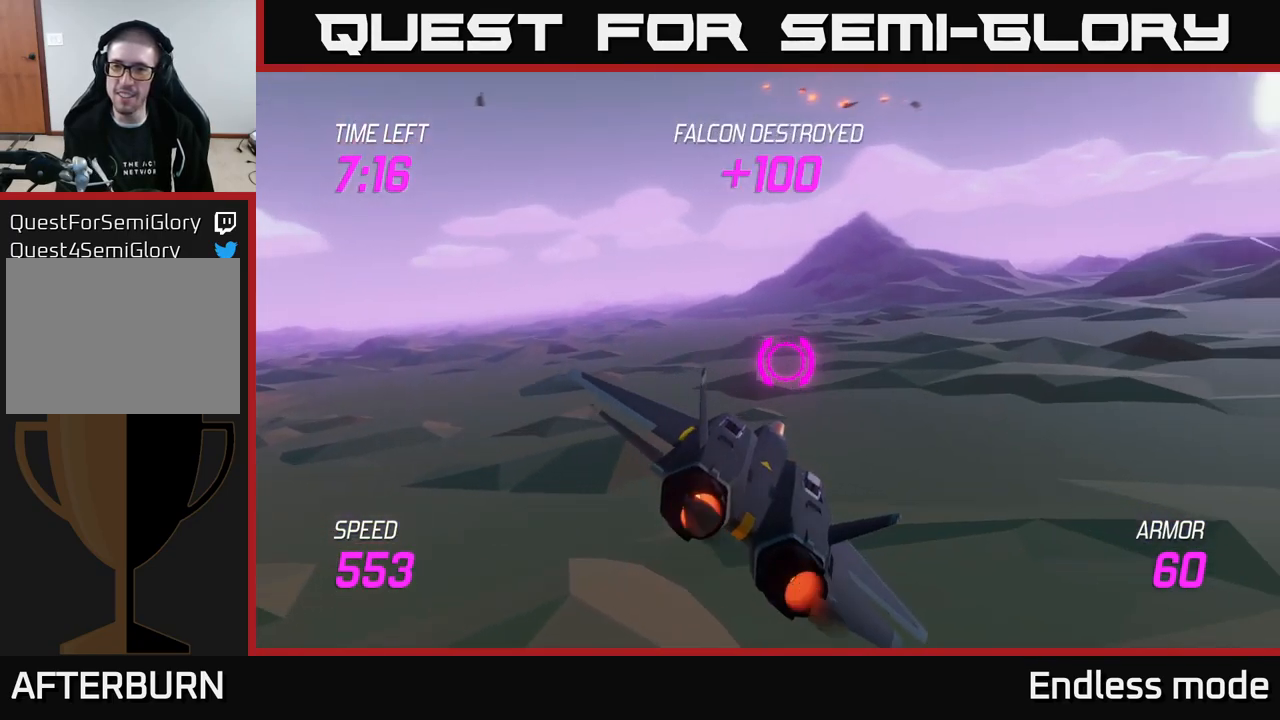
{"buttons": ["L2"], "left_stick": "center", "right_stick": "center", "events": []}
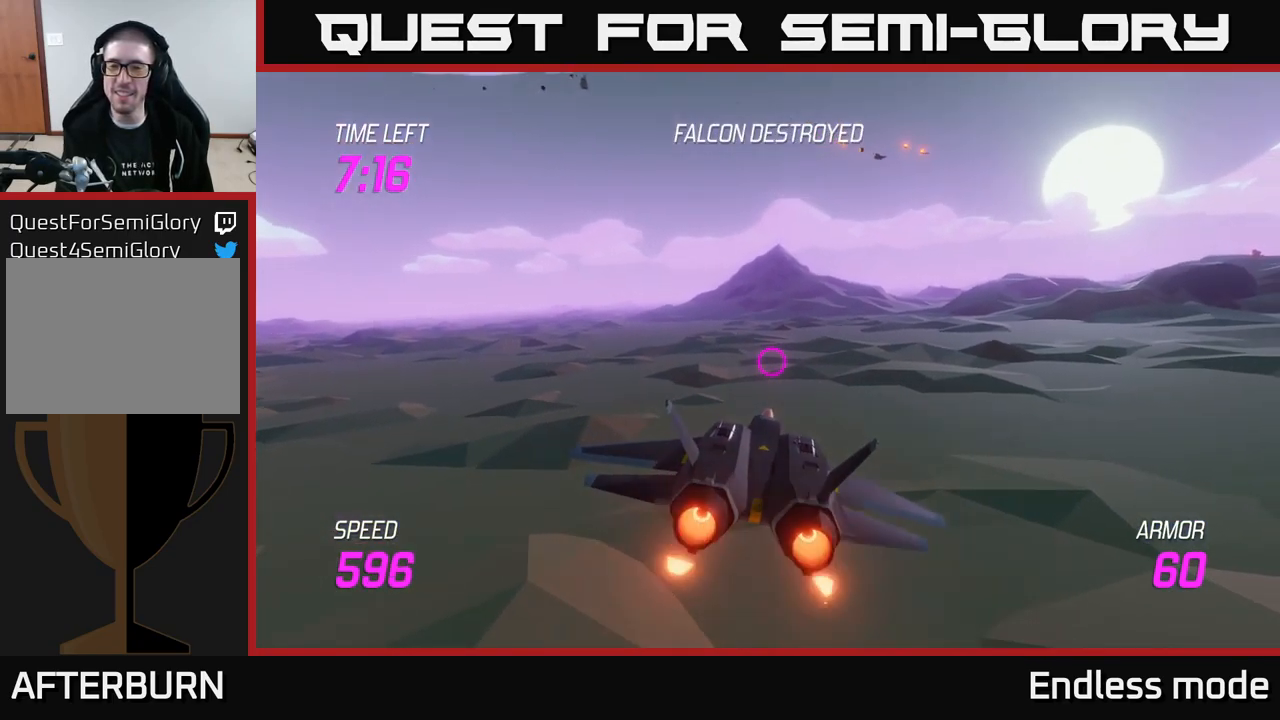
{"buttons": ["L2"], "left_stick": "center", "right_stick": "center", "events": []}
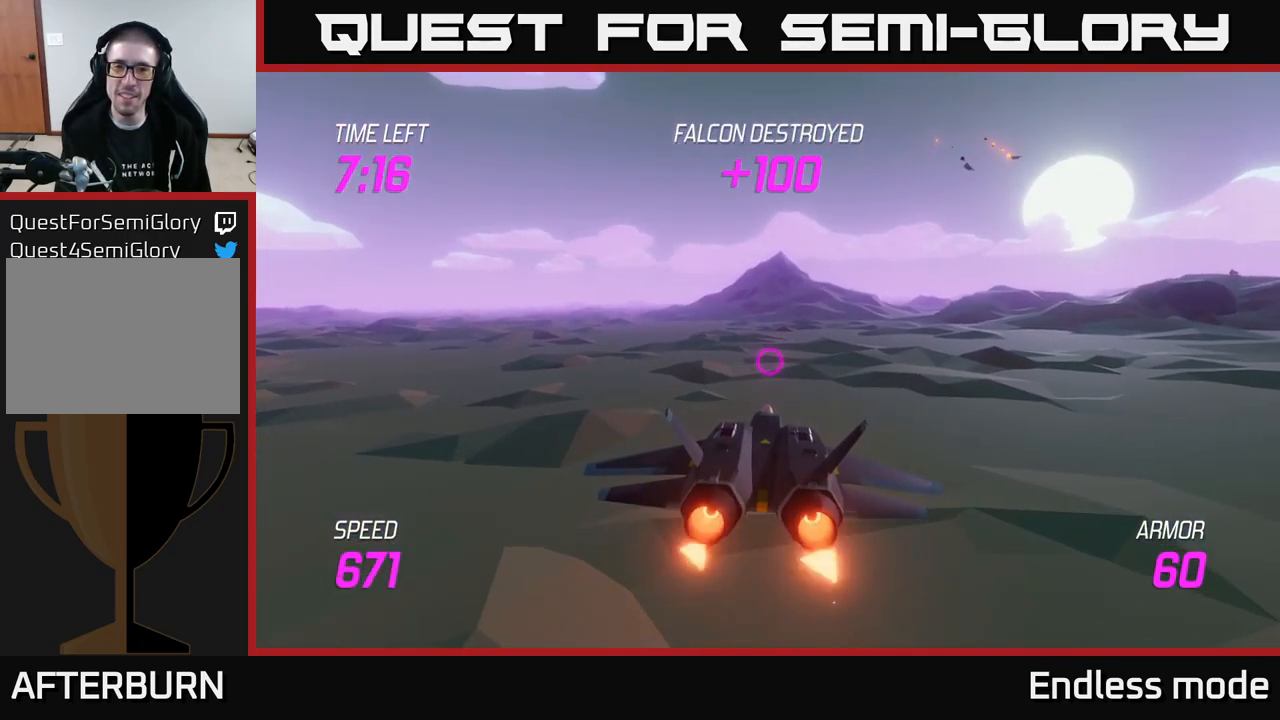
{"buttons": ["L2"], "left_stick": "down", "right_stick": "center", "events": [[434, "left_stick", "down"]]}
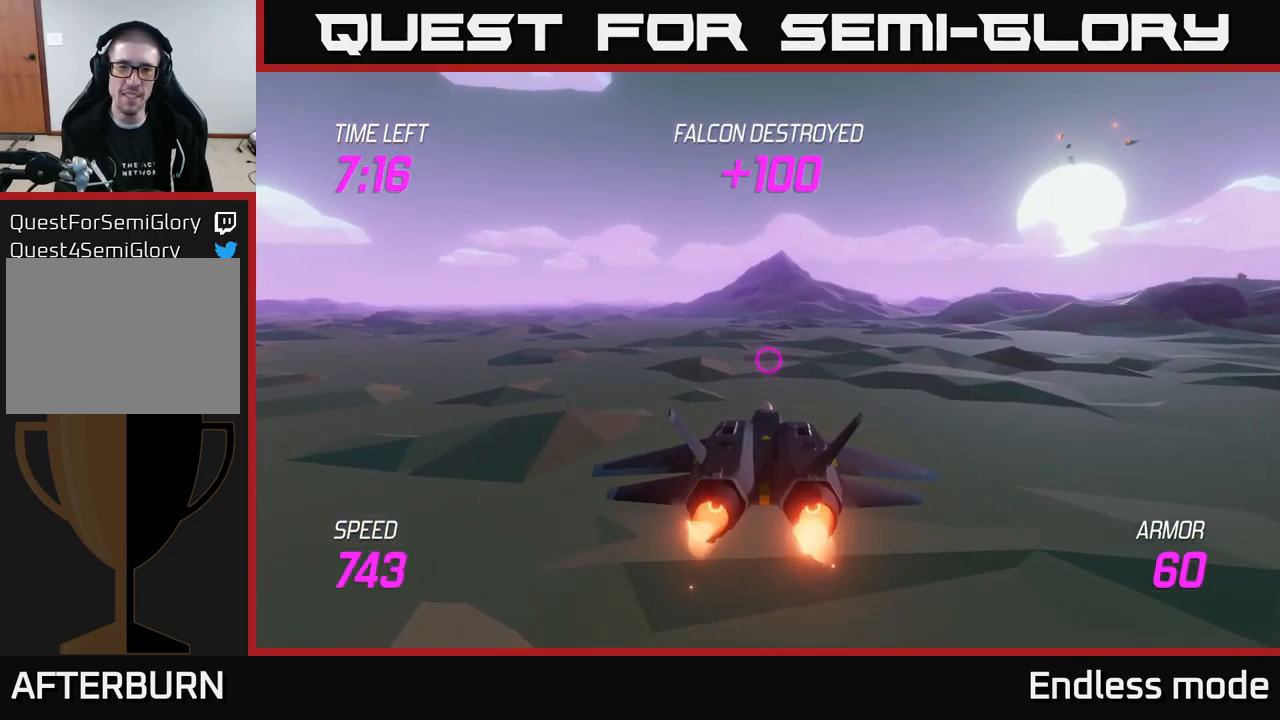
{"buttons": ["L2"], "left_stick": "center", "right_stick": "center", "events": [[117, "left_stick", "center"]]}
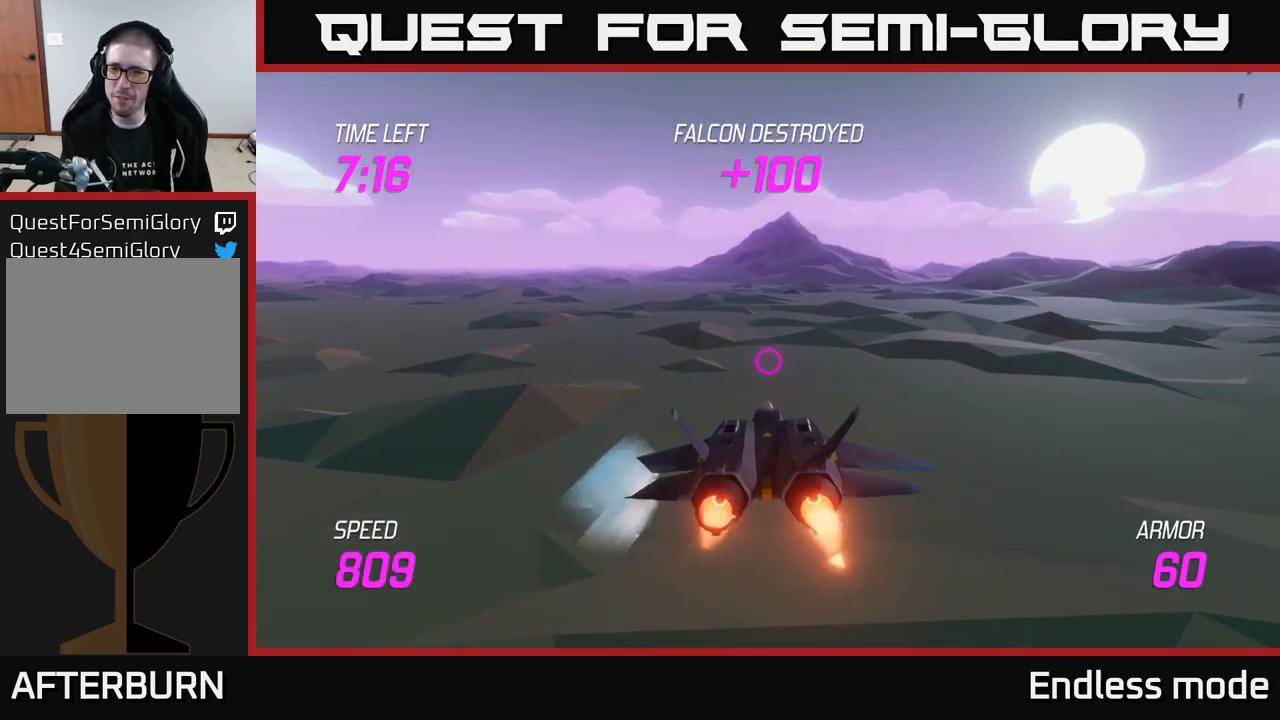
{"buttons": ["L2"], "left_stick": "center", "right_stick": "center", "events": [[117, "left_stick", "up"], [501, "left_stick", "center"]]}
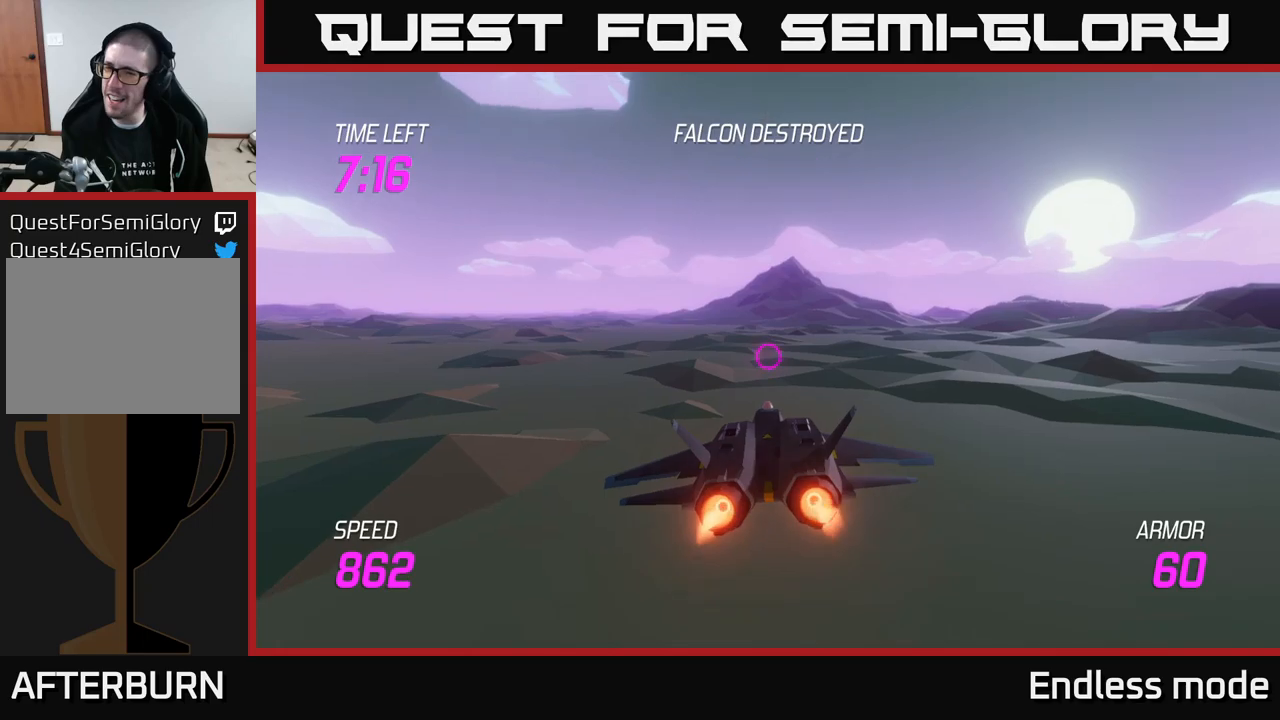
{"buttons": ["L2"], "left_stick": "up", "right_stick": "center", "events": [[333, "left_stick", "up"]]}
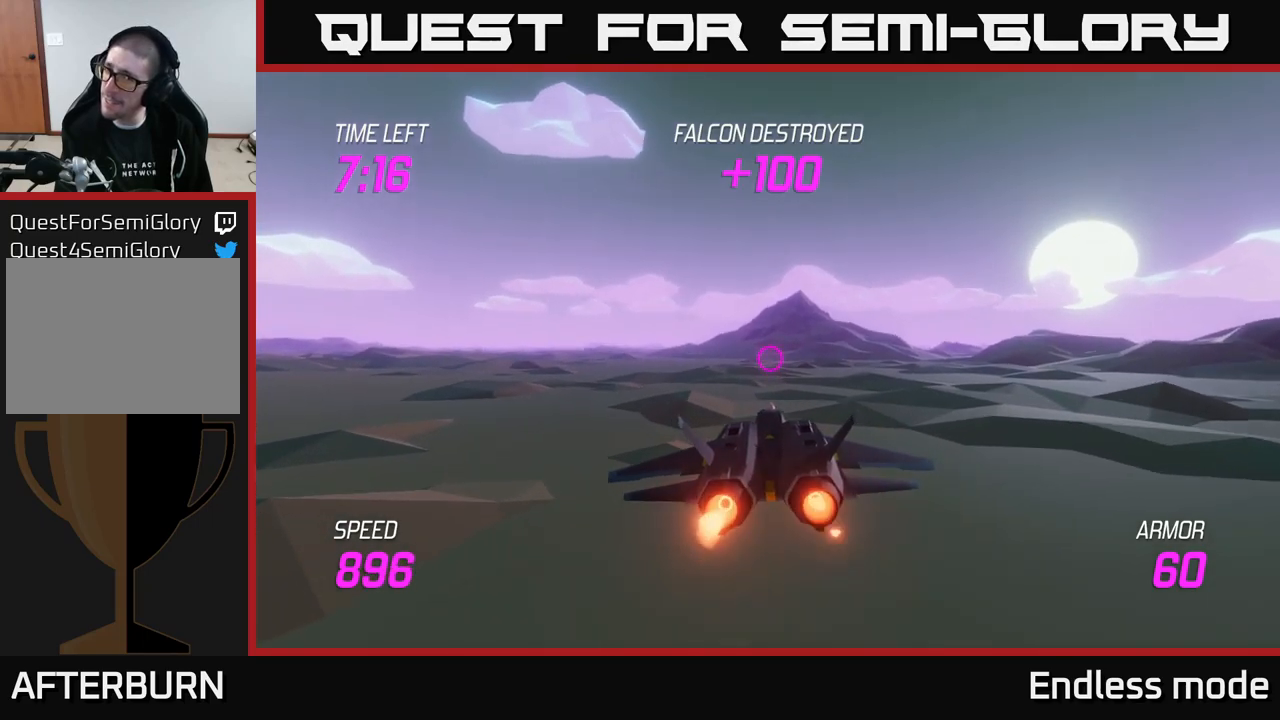
{"buttons": ["L2"], "left_stick": "up", "right_stick": "center", "events": [[50, "left_stick", "center"], [483, "left_stick", "up"]]}
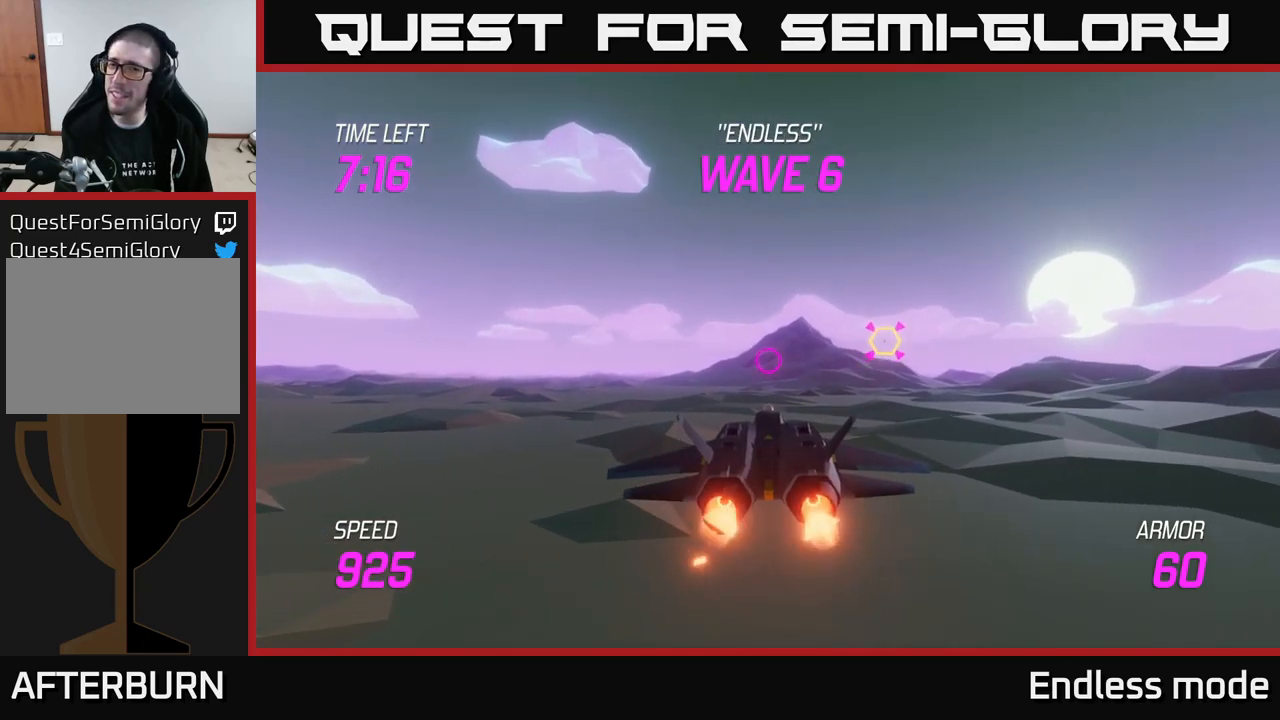
{"buttons": [], "left_stick": "up-right", "right_stick": "center", "events": [[33, "L2", "up"], [100, "left_stick", "right"], [350, "left_stick", "up-right"]]}
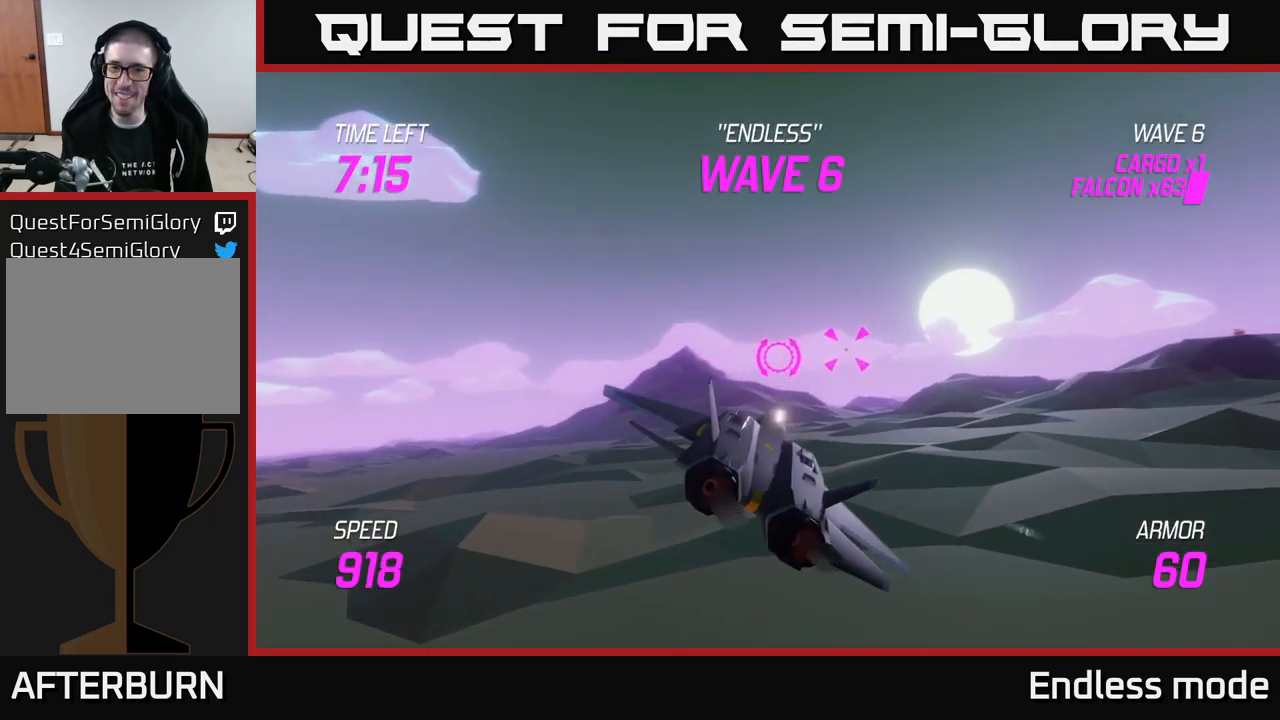
{"buttons": ["R2"], "left_stick": "center", "right_stick": "center", "events": [[50, "R2", "down"], [150, "R2", "up"], [200, "left_stick", "center"], [266, "R2", "down"], [300, "left_stick", "right"], [350, "R2", "up"], [450, "R2", "down"], [450, "left_stick", "center"]]}
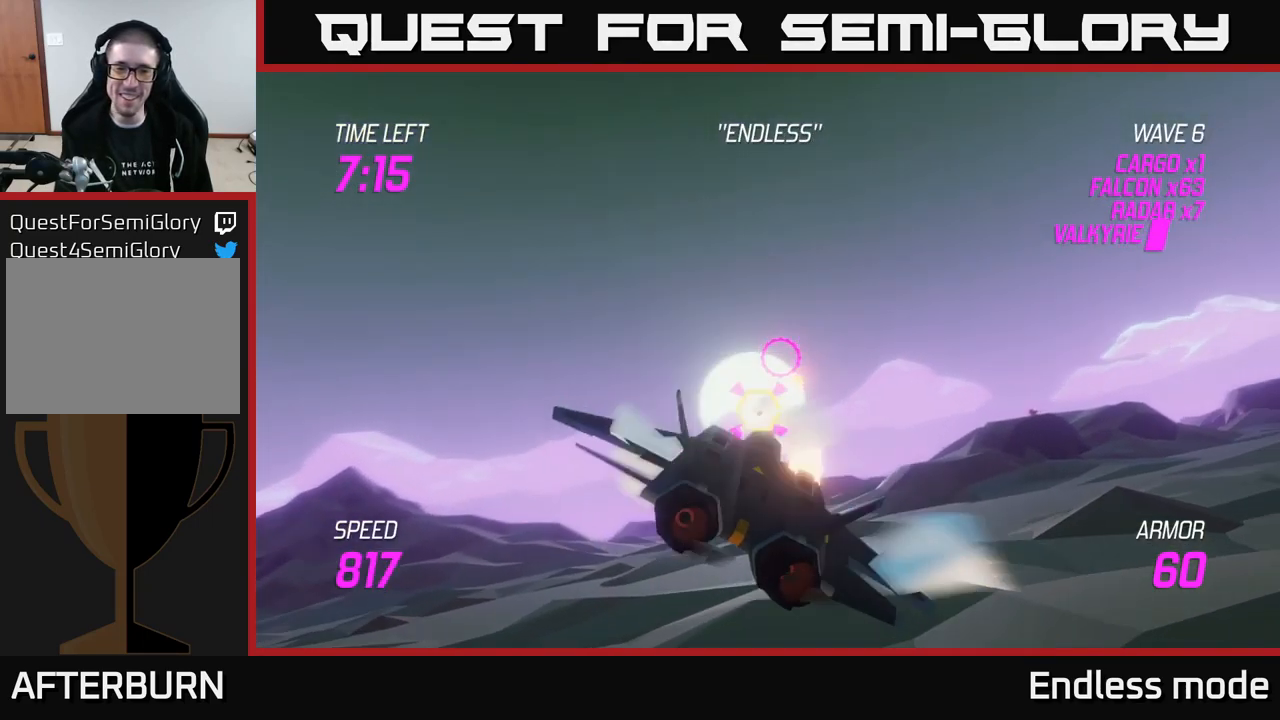
{"buttons": [], "left_stick": "right", "right_stick": "center", "events": [[16, "left_stick", "right"], [33, "R2", "up"], [183, "R2", "down"], [250, "R2", "up"], [350, "R2", "down"], [450, "R2", "up"]]}
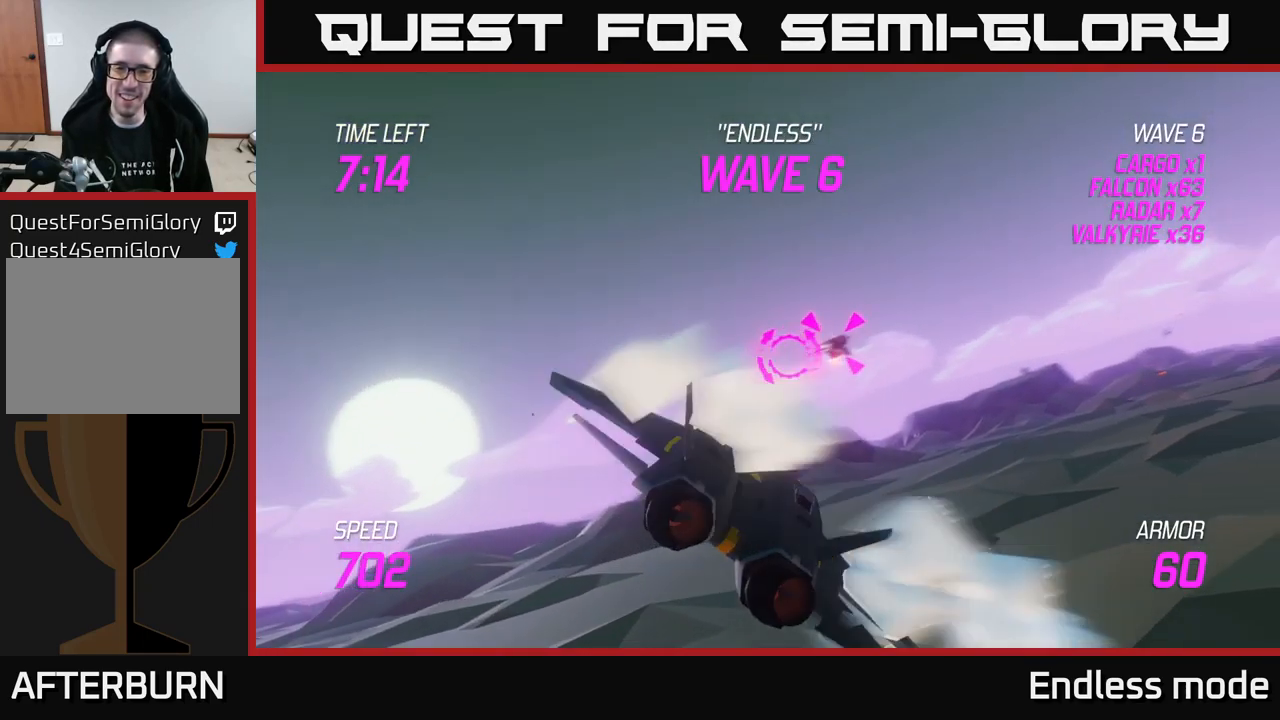
{"buttons": [], "left_stick": "right", "right_stick": "center", "events": [[16, "L2", "down"], [116, "L2", "up"], [183, "L2", "down"], [266, "L2", "up"]]}
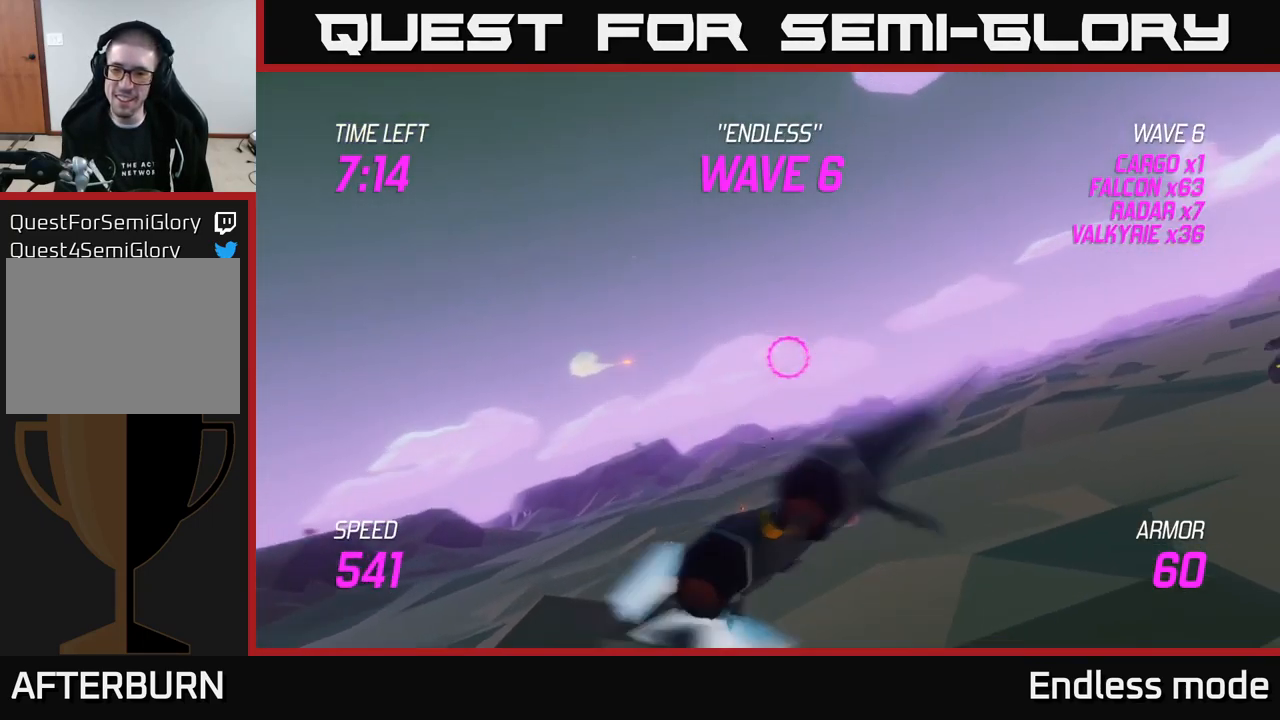
{"buttons": [], "left_stick": "right", "right_stick": "center", "events": []}
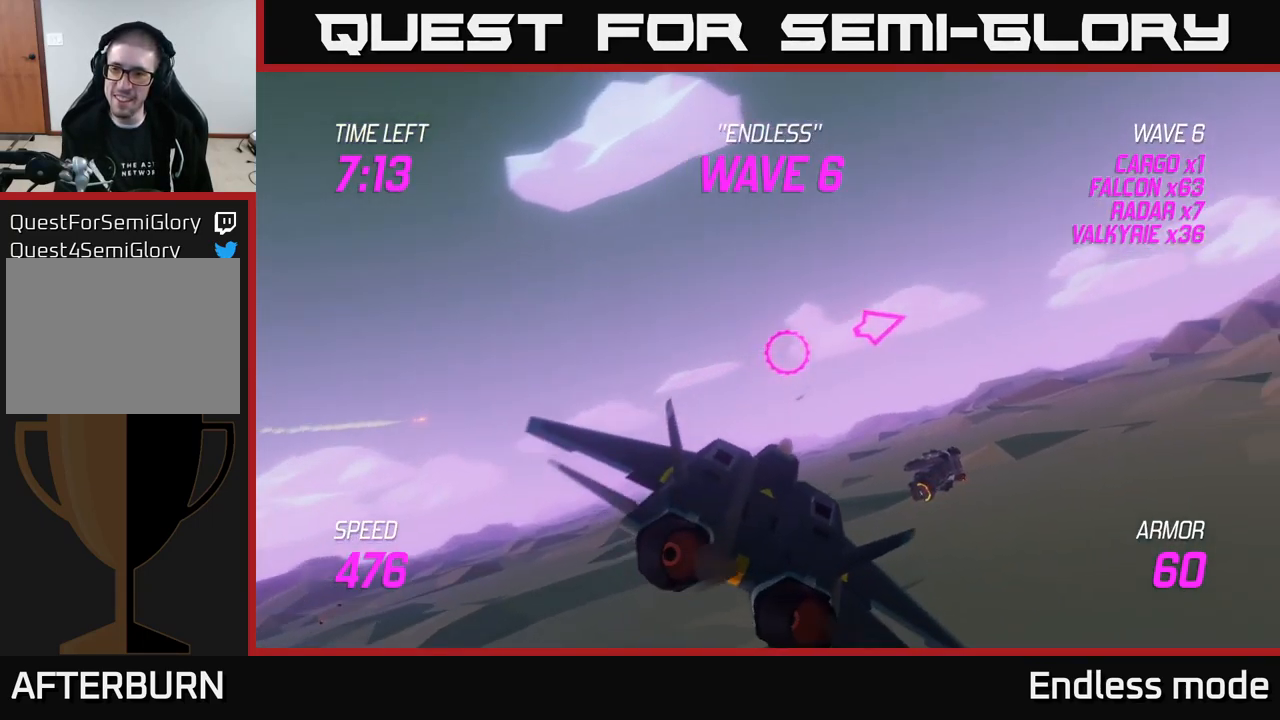
{"buttons": ["L2"], "left_stick": "right", "right_stick": "center", "events": [[383, "L2", "down"]]}
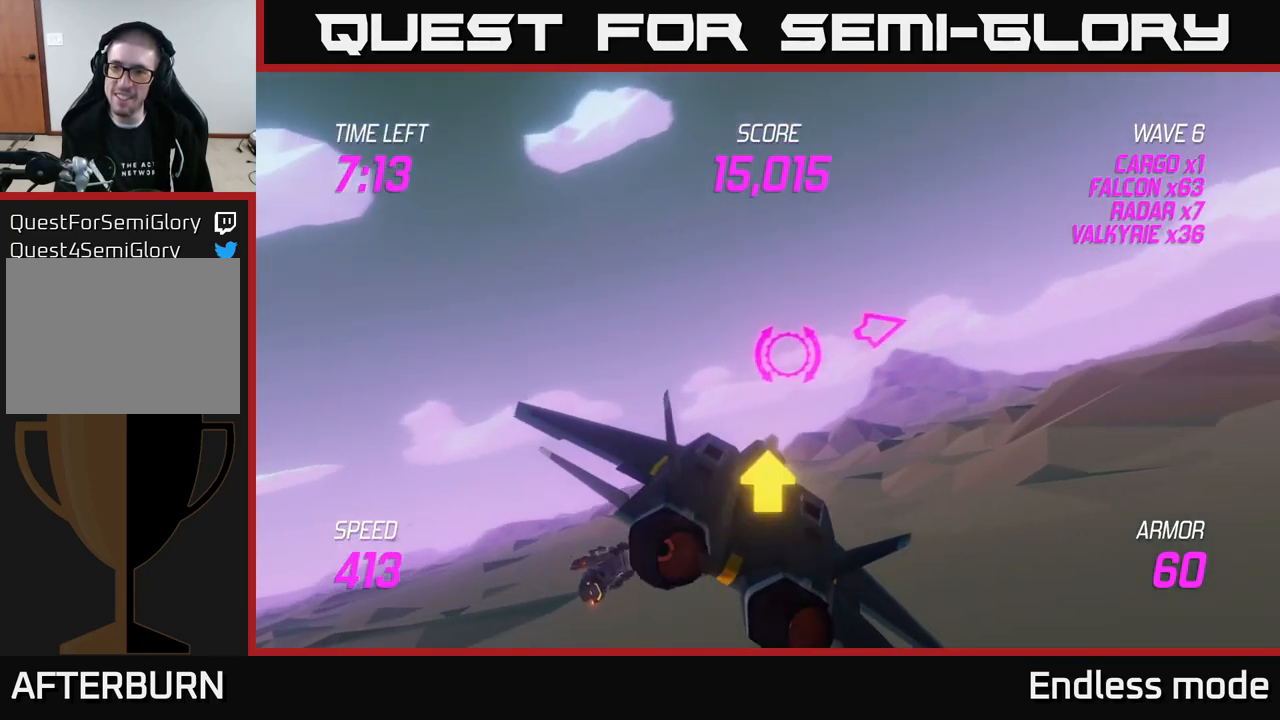
{"buttons": [], "left_stick": "right", "right_stick": "center", "events": [[400, "L2", "up"]]}